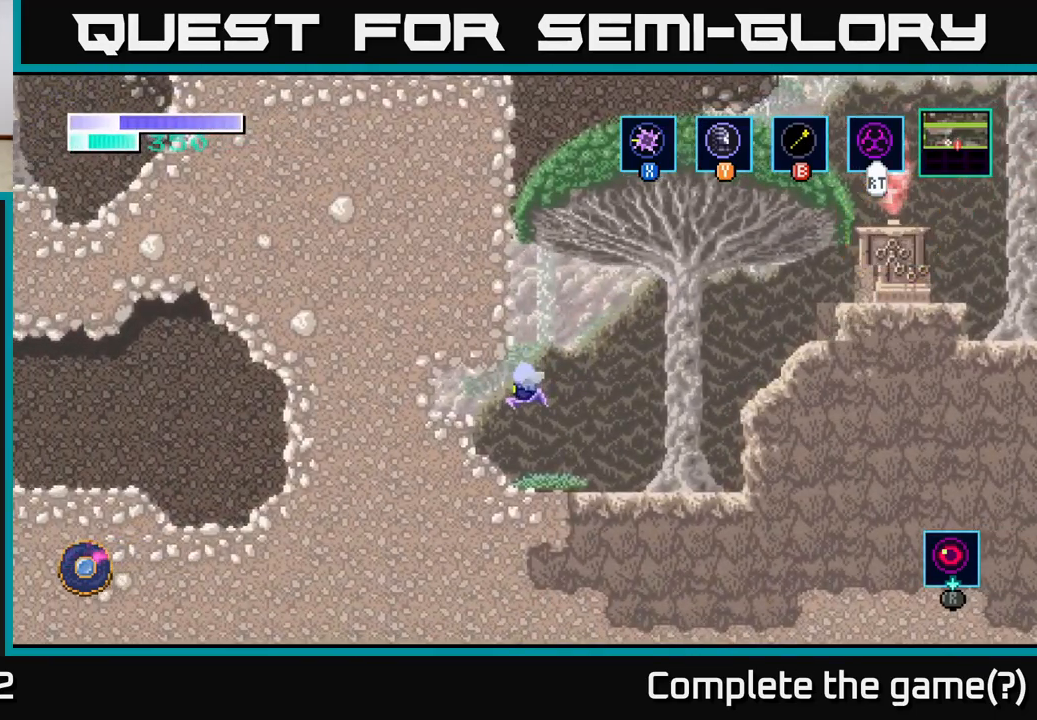
Gameplay with a controller (Xbox layout); each line is a JSON object with the inputs held at the frame after it. "events" lists button and stick changes between this image and that frame as [ms after this image, input, new state], when the widget could be followed in between.
{"buttons": ["A"], "left_stick": "left", "right_stick": "center", "events": [[150, "A", "up"], [250, "A", "down"]]}
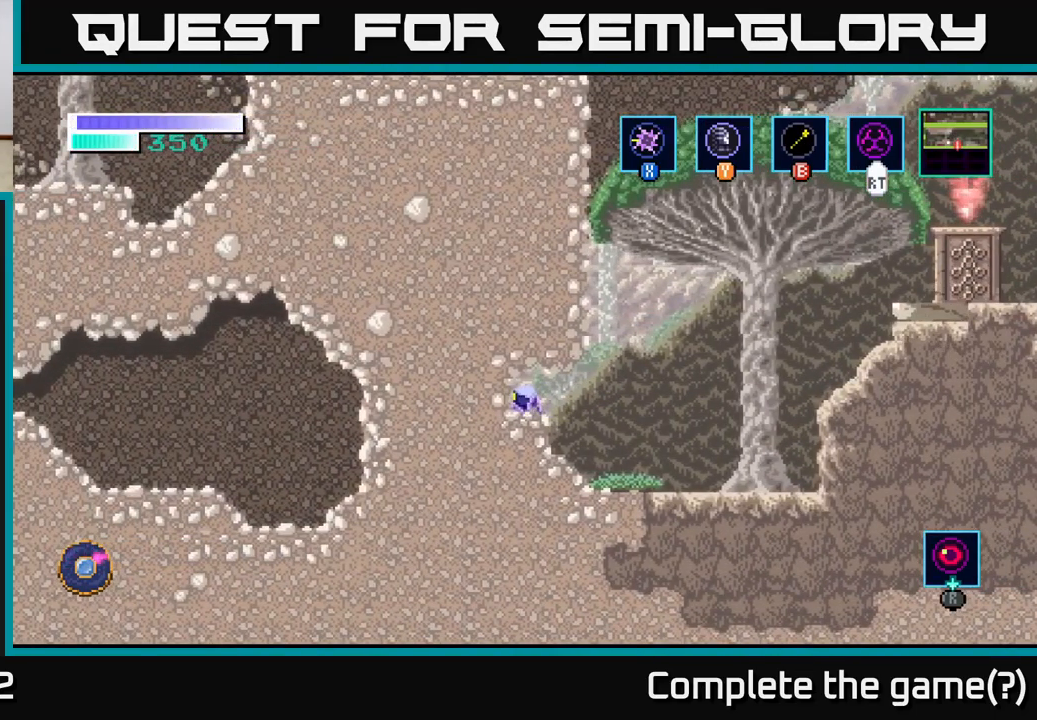
{"buttons": [], "left_stick": "left", "right_stick": "center", "events": [[34, "A", "up"], [117, "X", "down"], [234, "X", "up"], [300, "X", "down"], [434, "X", "up"]]}
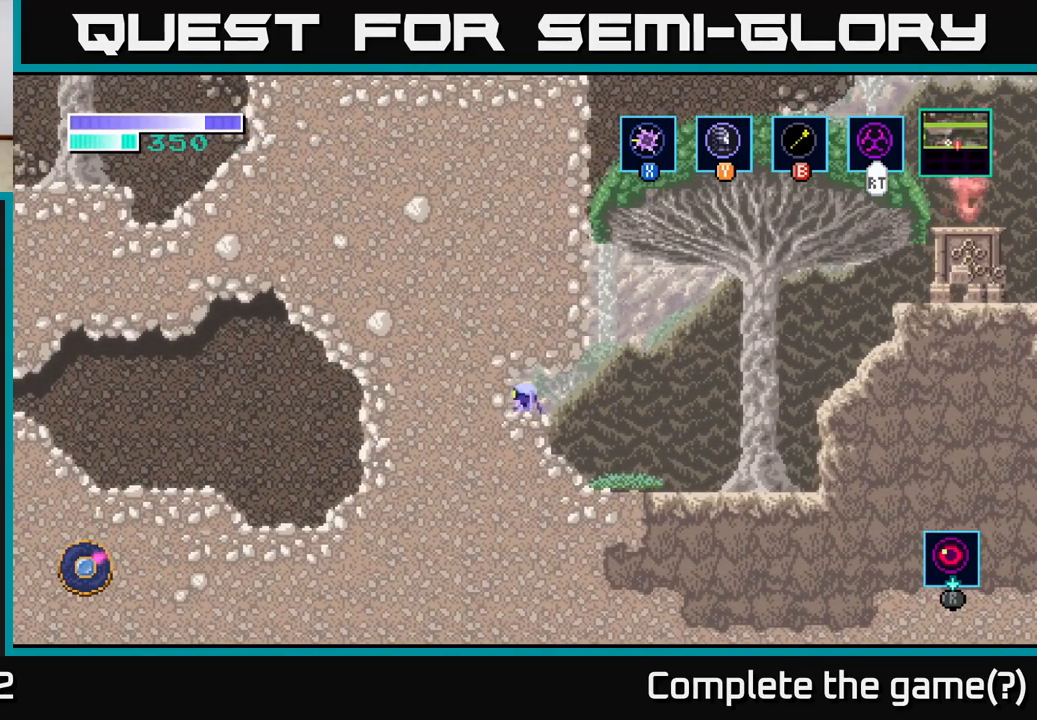
{"buttons": [], "left_stick": "center", "right_stick": "center", "events": [[34, "A", "down"], [34, "left_stick", "center"], [200, "A", "up"]]}
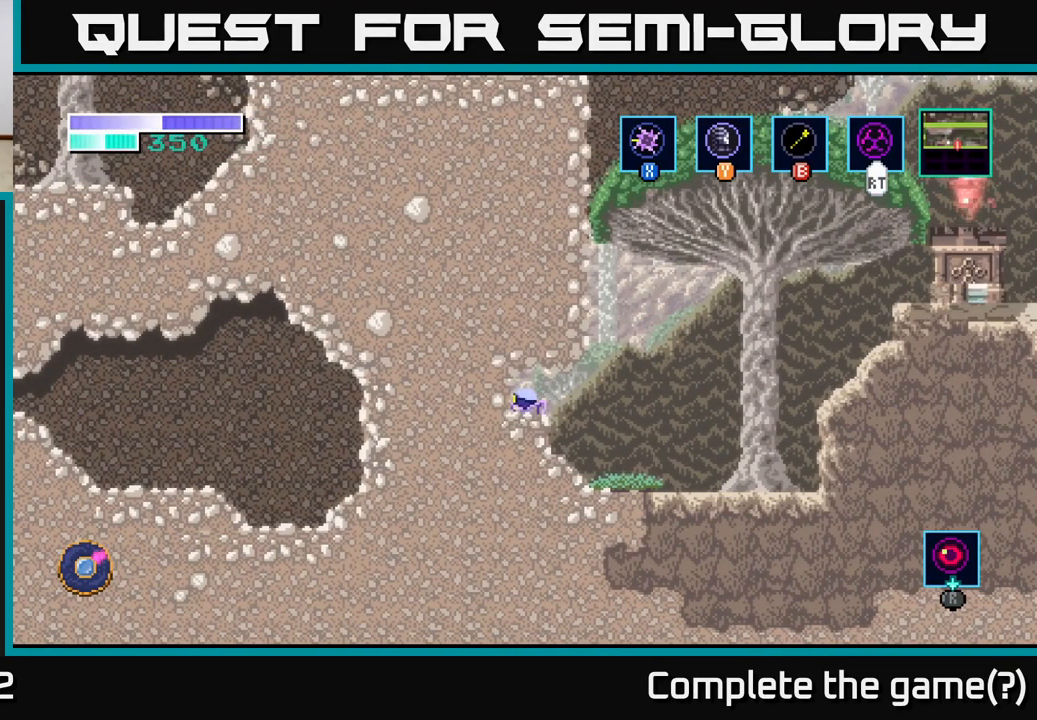
{"buttons": [], "left_stick": "center", "right_stick": "center", "events": []}
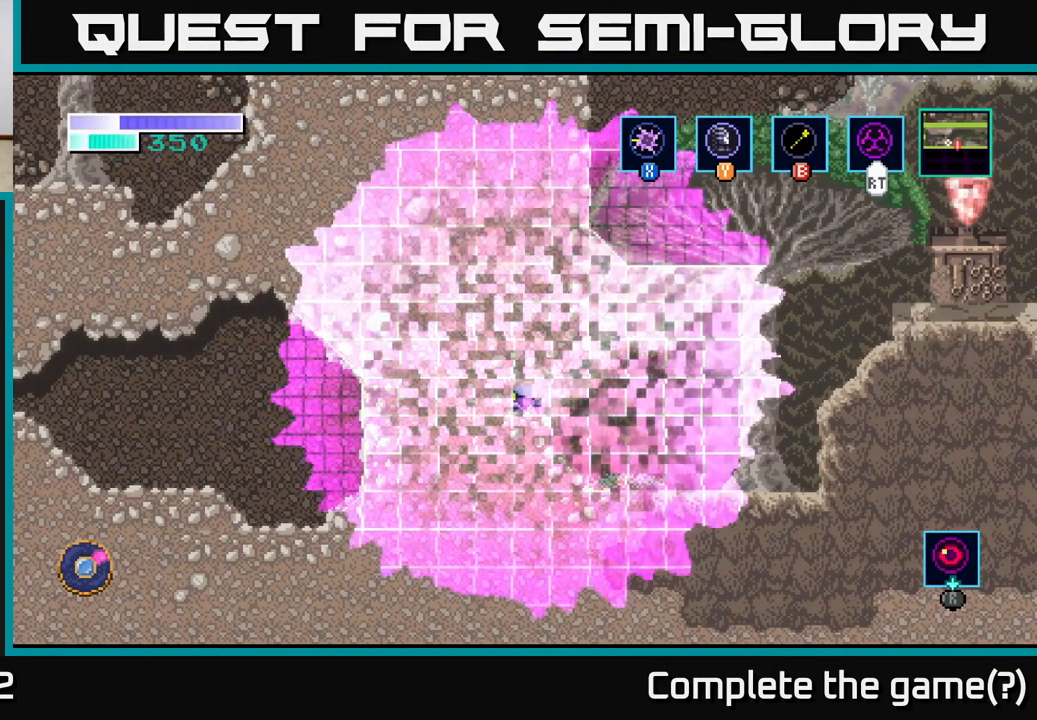
{"buttons": [], "left_stick": "right", "right_stick": "center", "events": [[417, "left_stick", "right"]]}
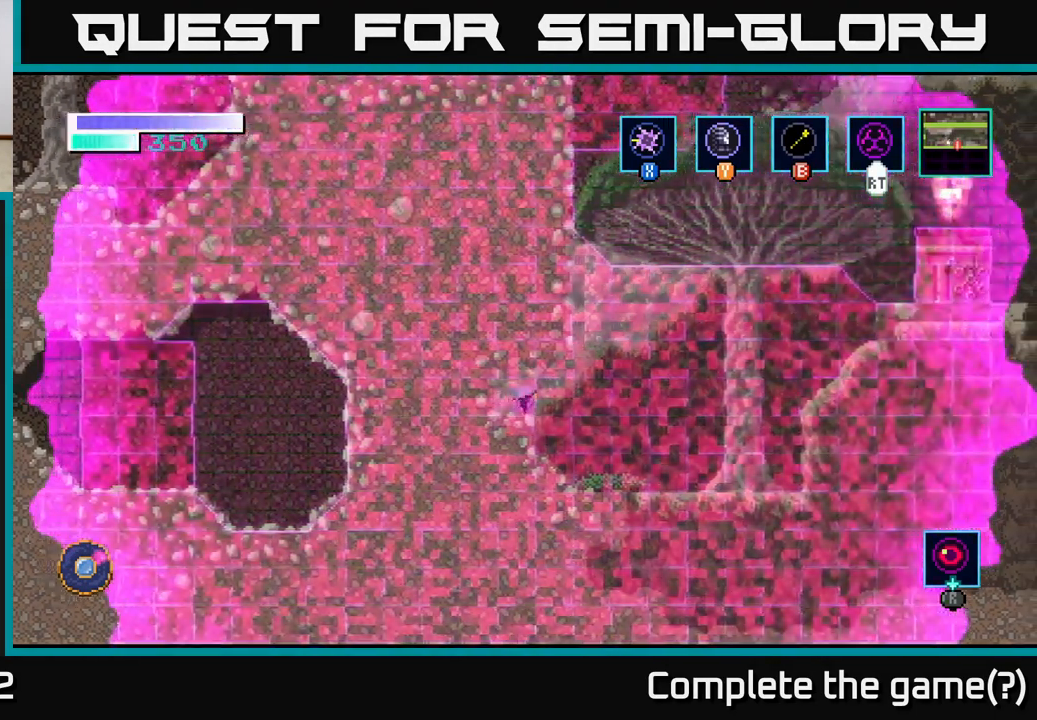
{"buttons": [], "left_stick": "left", "right_stick": "center", "events": [[367, "left_stick", "center"], [433, "left_stick", "left"]]}
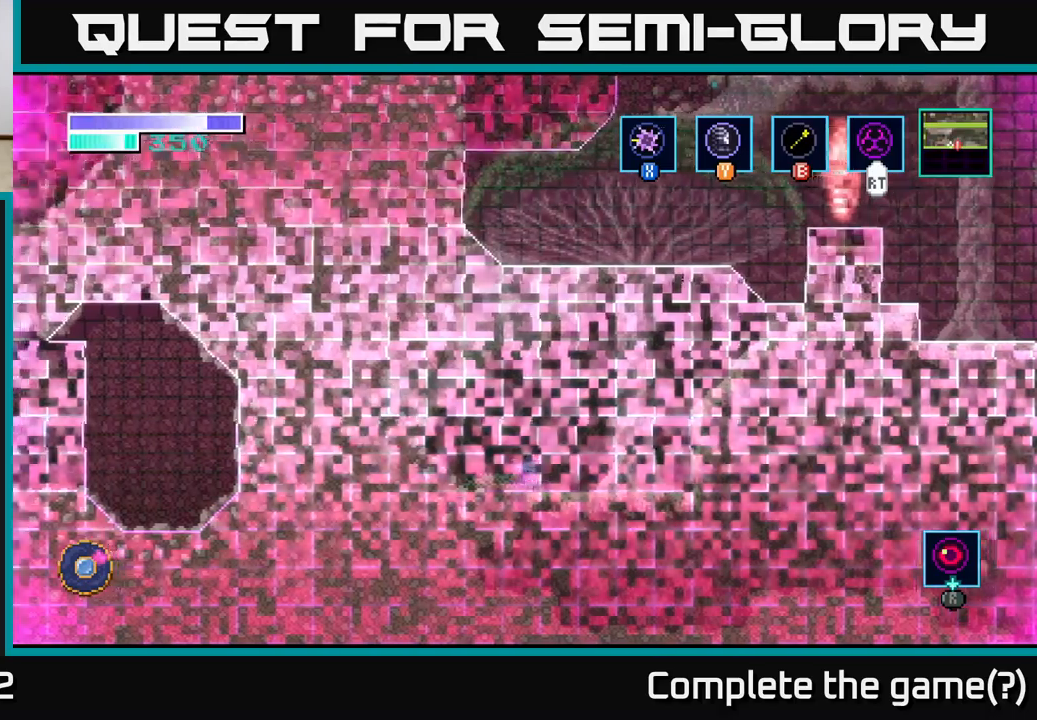
{"buttons": [], "left_stick": "left", "right_stick": "center", "events": [[234, "A", "down"], [500, "A", "up"]]}
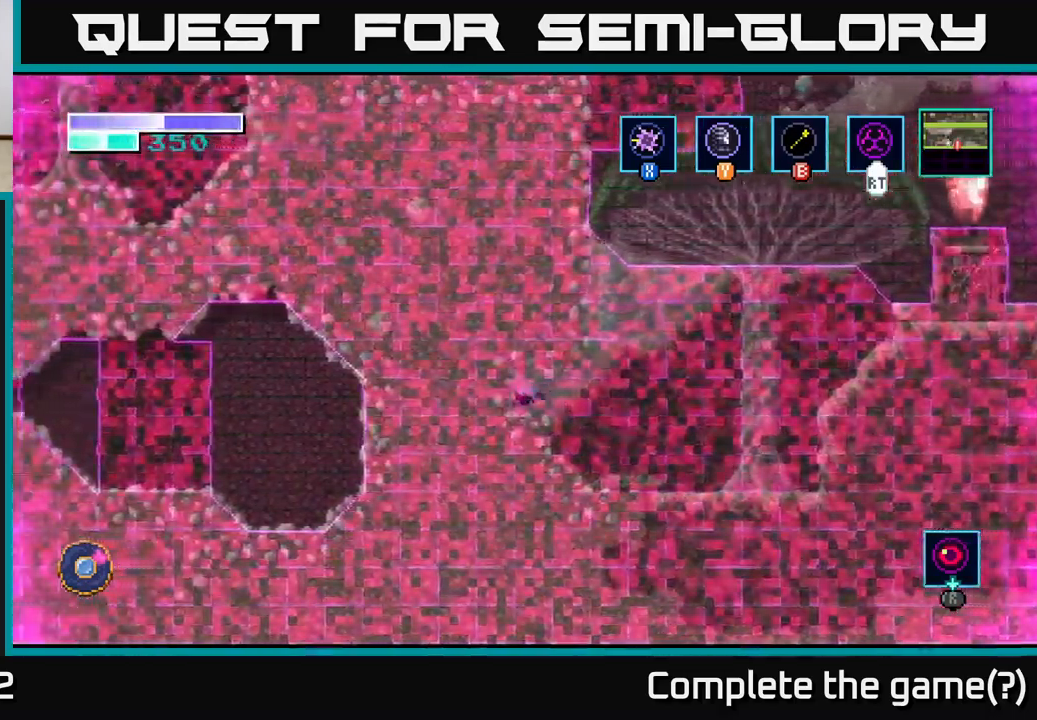
{"buttons": [], "left_stick": "center", "right_stick": "center", "events": [[200, "left_stick", "center"]]}
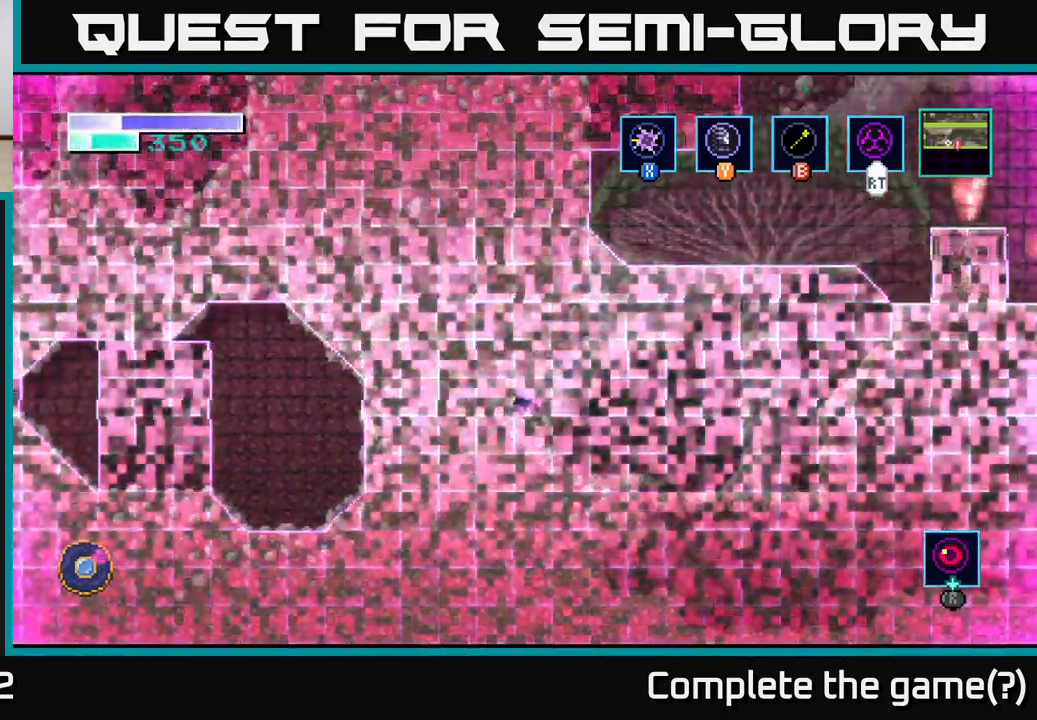
{"buttons": [], "left_stick": "right", "right_stick": "center", "events": [[117, "left_stick", "right"], [234, "A", "down"], [434, "A", "up"]]}
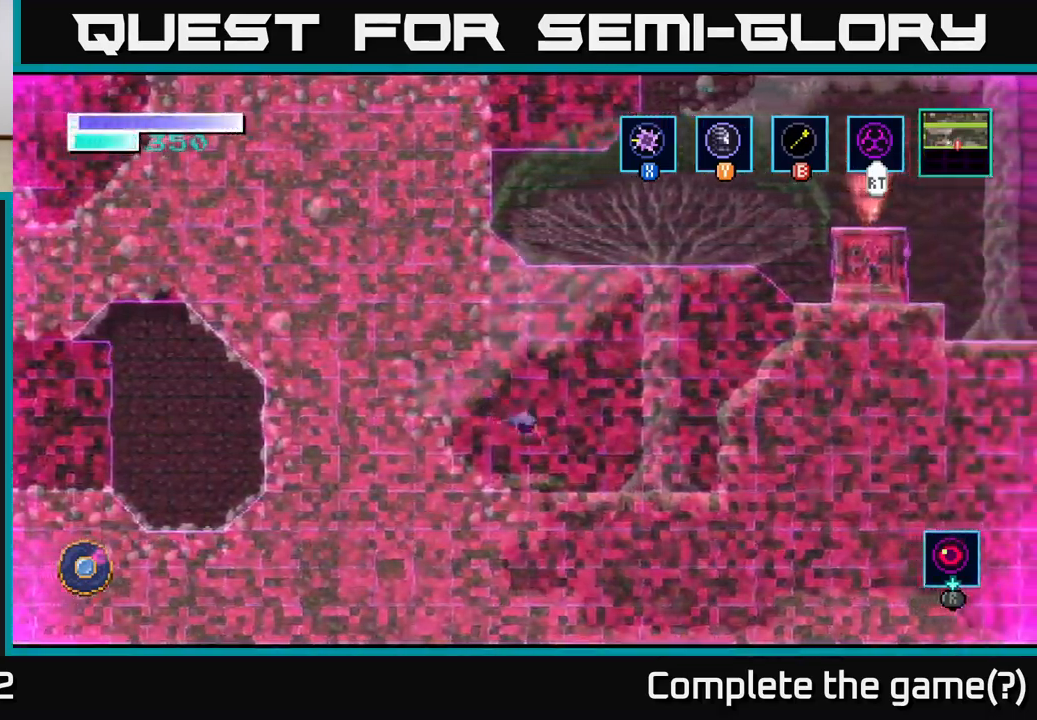
{"buttons": ["A"], "left_stick": "right", "right_stick": "center", "events": [[284, "A", "down"]]}
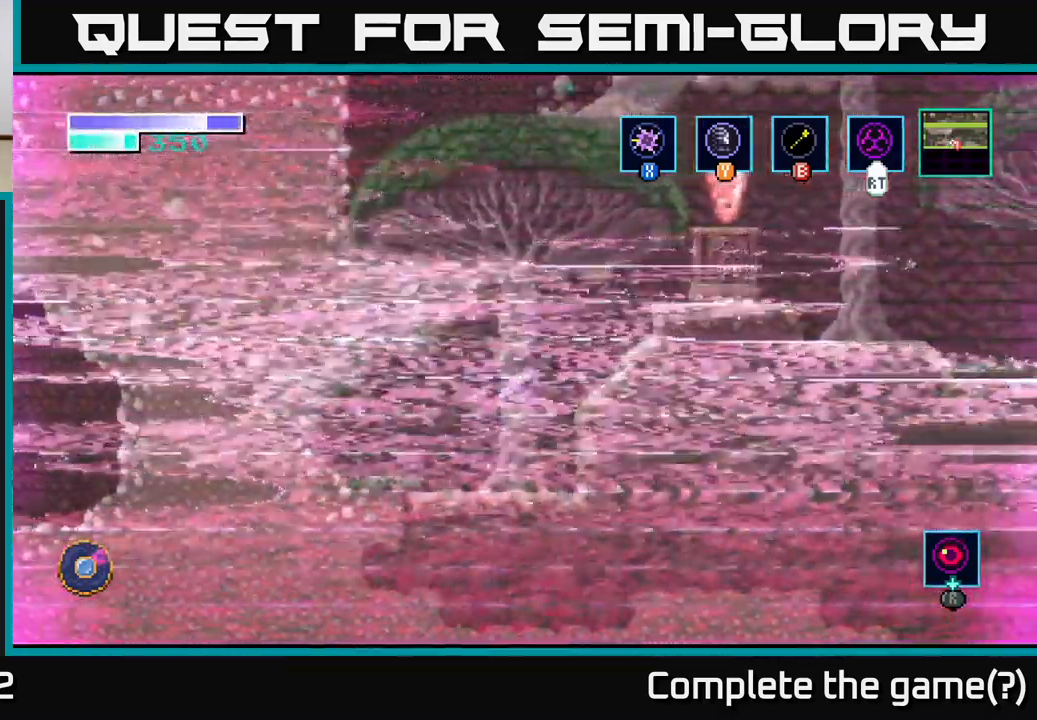
{"buttons": ["A"], "left_stick": "right", "right_stick": "center", "events": [[150, "A", "up"], [400, "A", "down"]]}
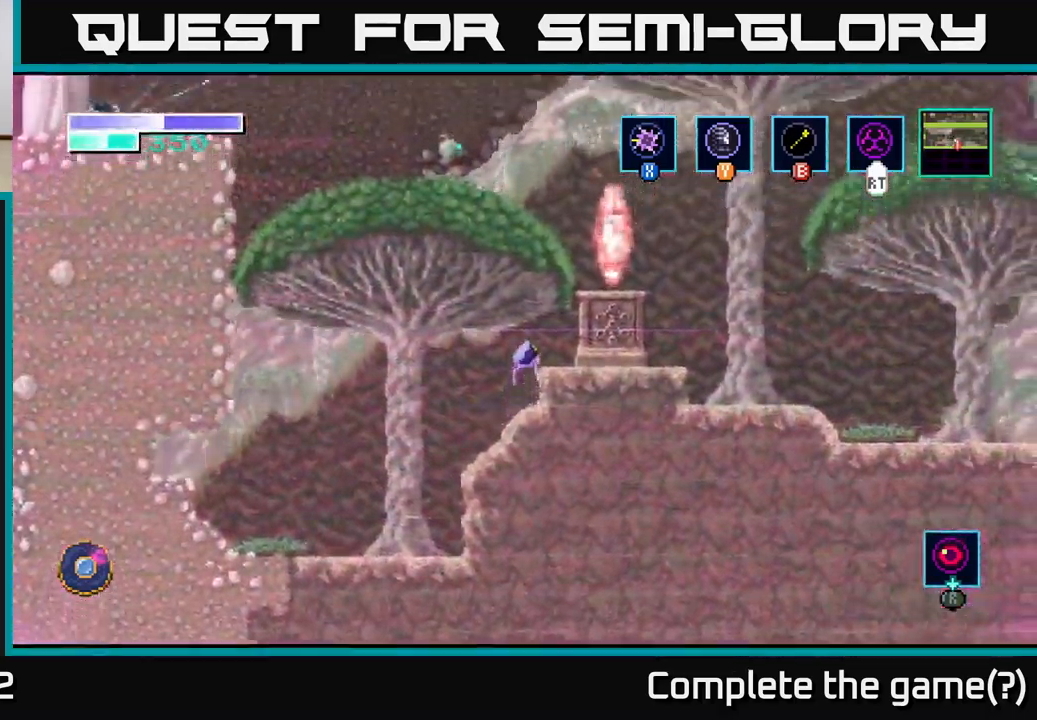
{"buttons": [], "left_stick": "right", "right_stick": "center", "events": [[317, "A", "up"]]}
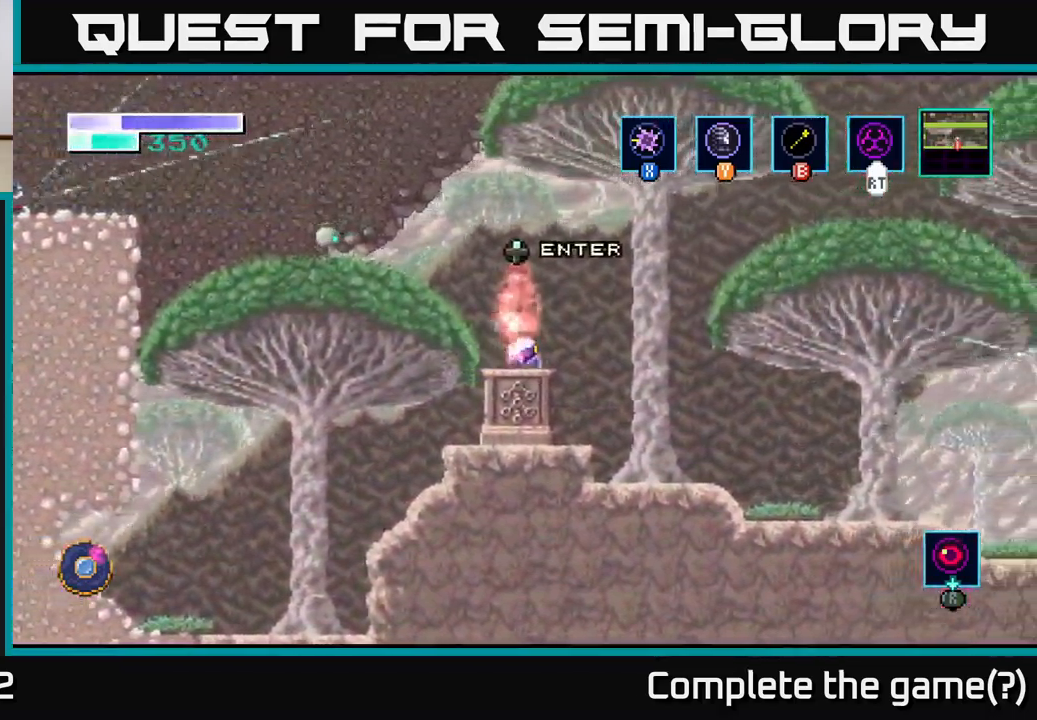
{"buttons": [], "left_stick": "up", "right_stick": "center", "events": [[167, "left_stick", "left"], [417, "left_stick", "up"]]}
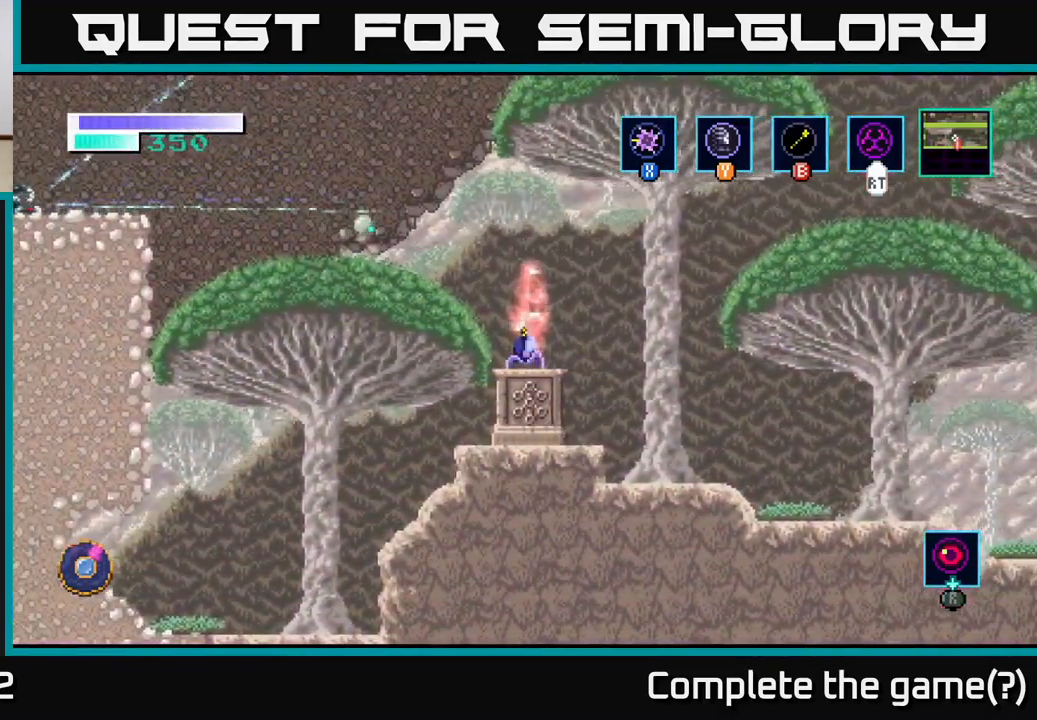
{"buttons": [], "left_stick": "center", "right_stick": "center", "events": [[67, "left_stick", "center"]]}
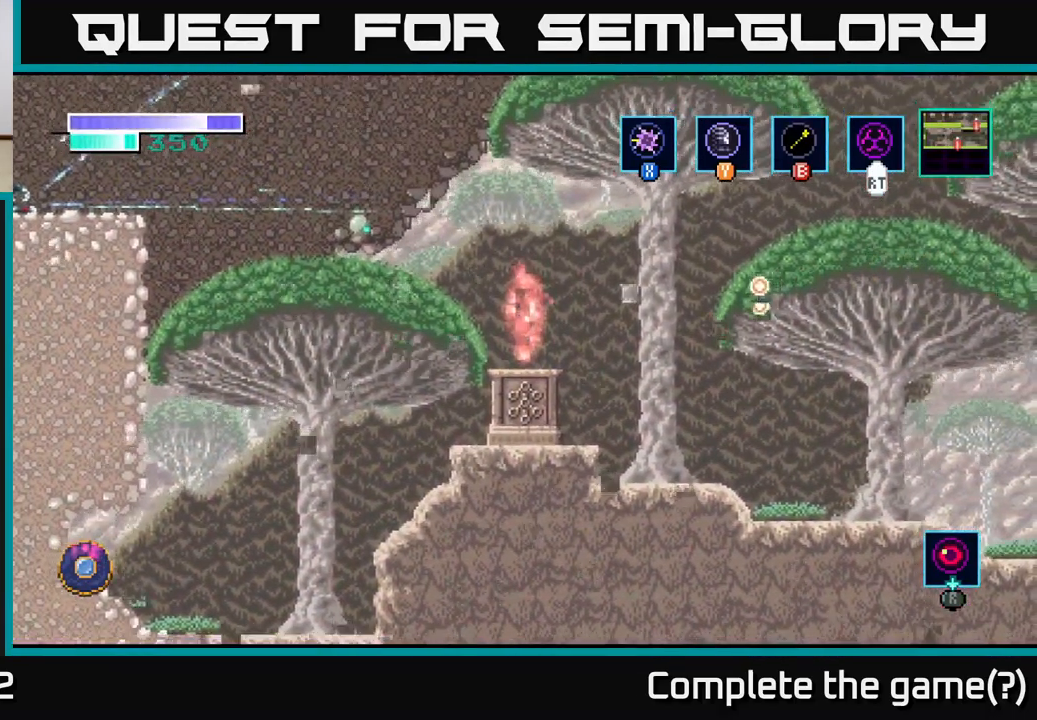
{"buttons": [], "left_stick": "center", "right_stick": "center", "events": []}
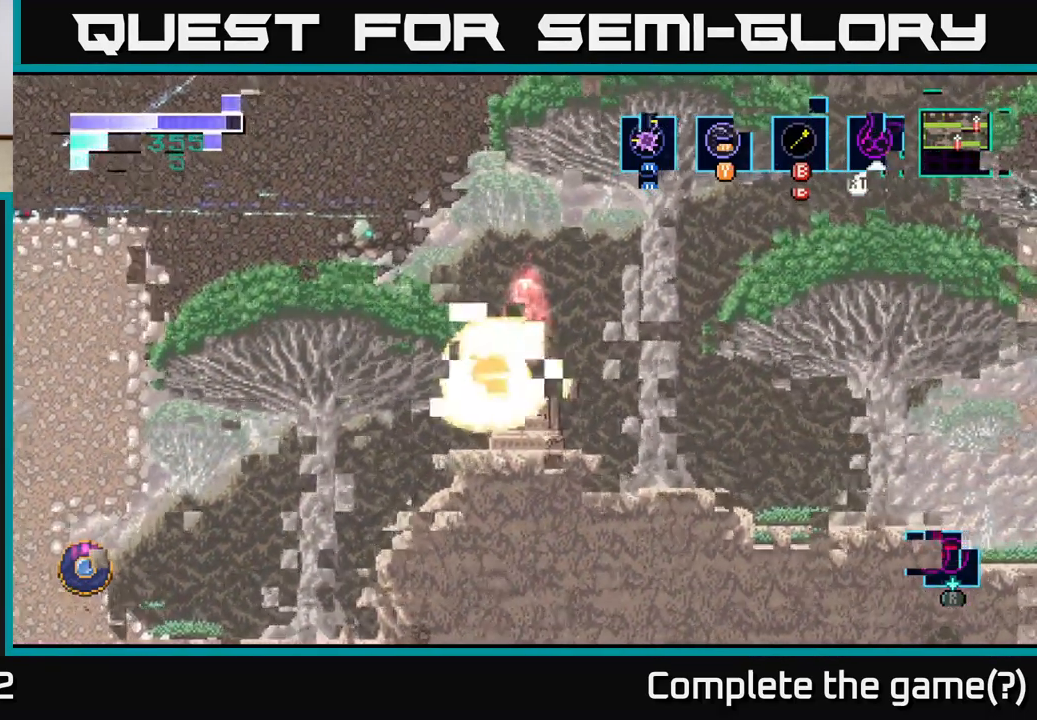
{"buttons": [], "left_stick": "center", "right_stick": "center", "events": []}
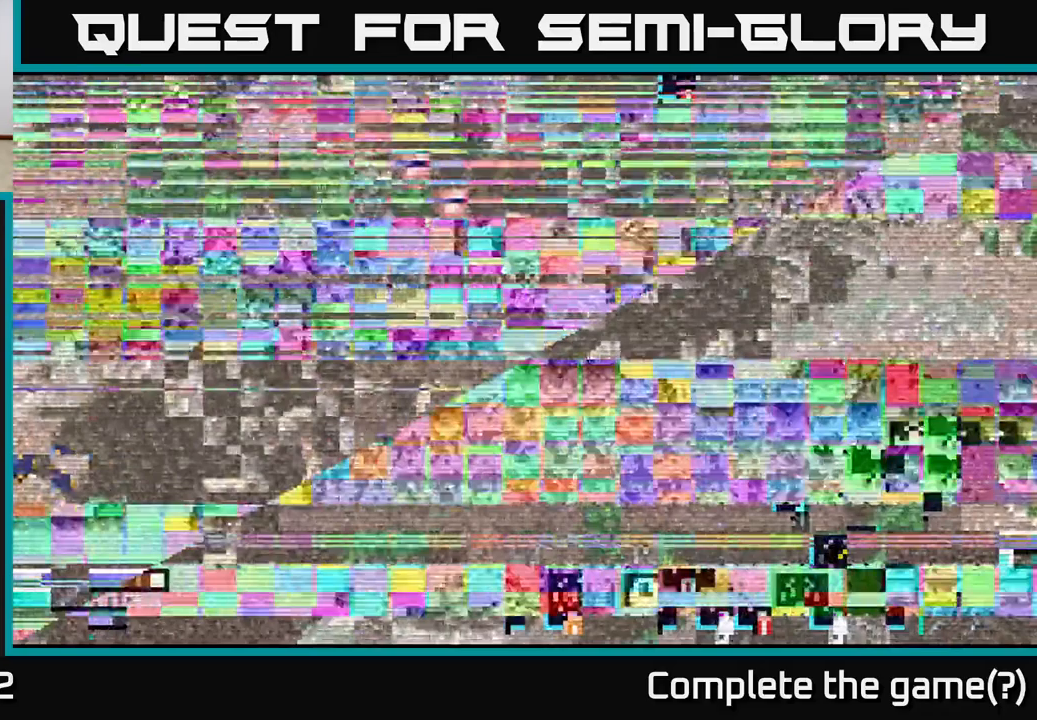
{"buttons": [], "left_stick": "center", "right_stick": "center", "events": []}
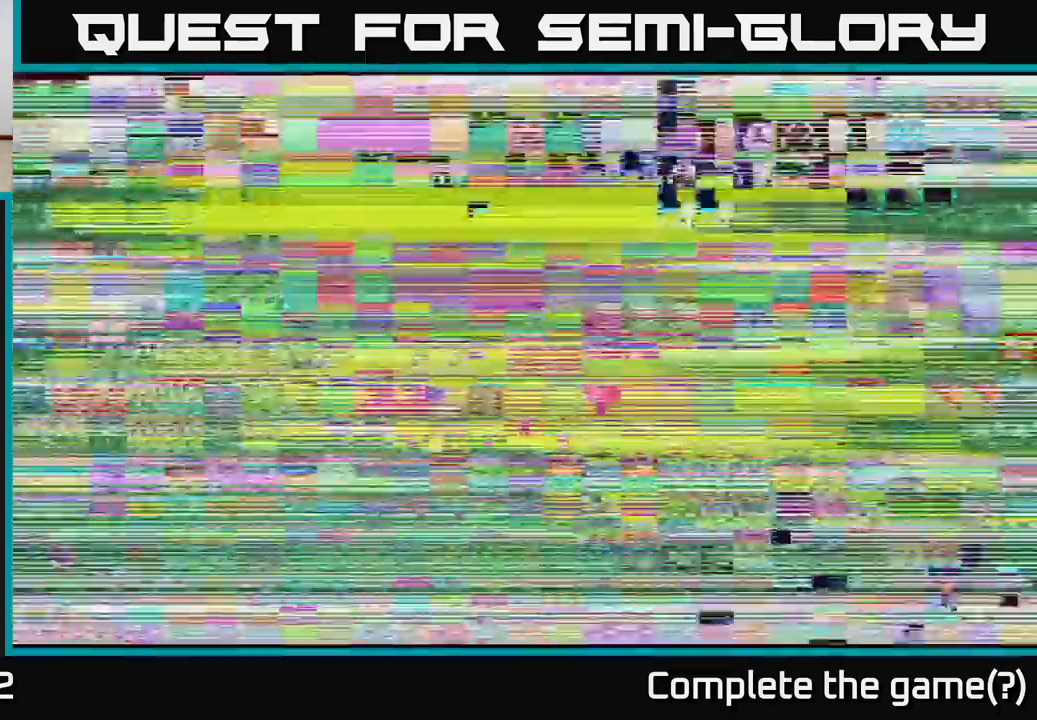
{"buttons": [], "left_stick": "center", "right_stick": "center", "events": [[100, "left_stick", "left"], [350, "left_stick", "center"]]}
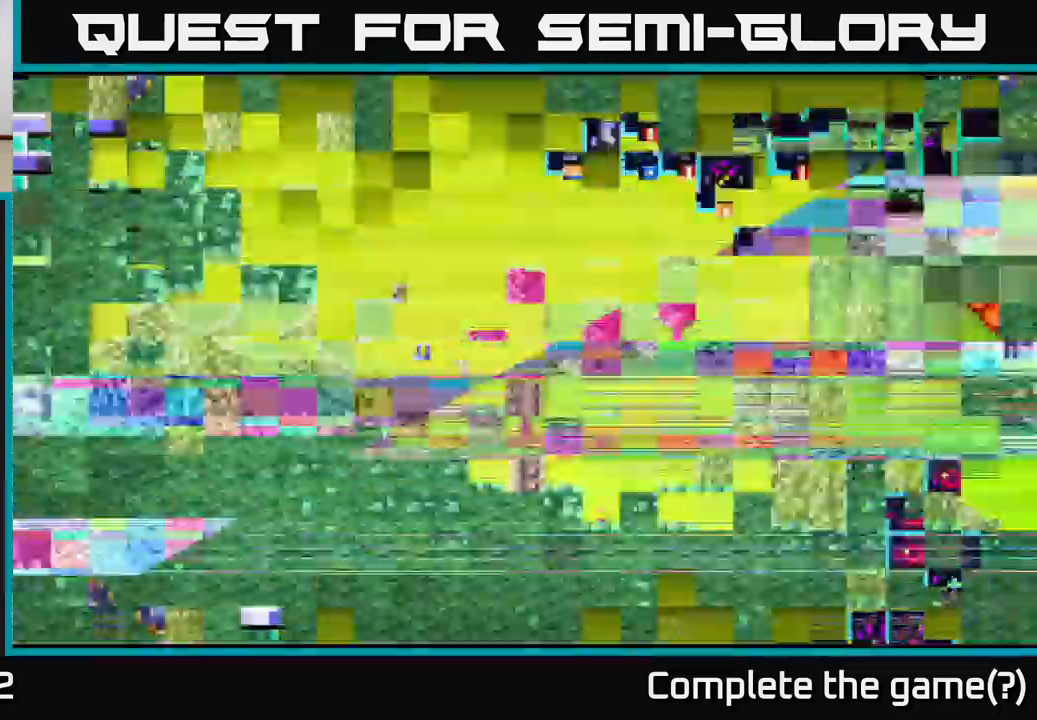
{"buttons": [], "left_stick": "center", "right_stick": "center", "events": []}
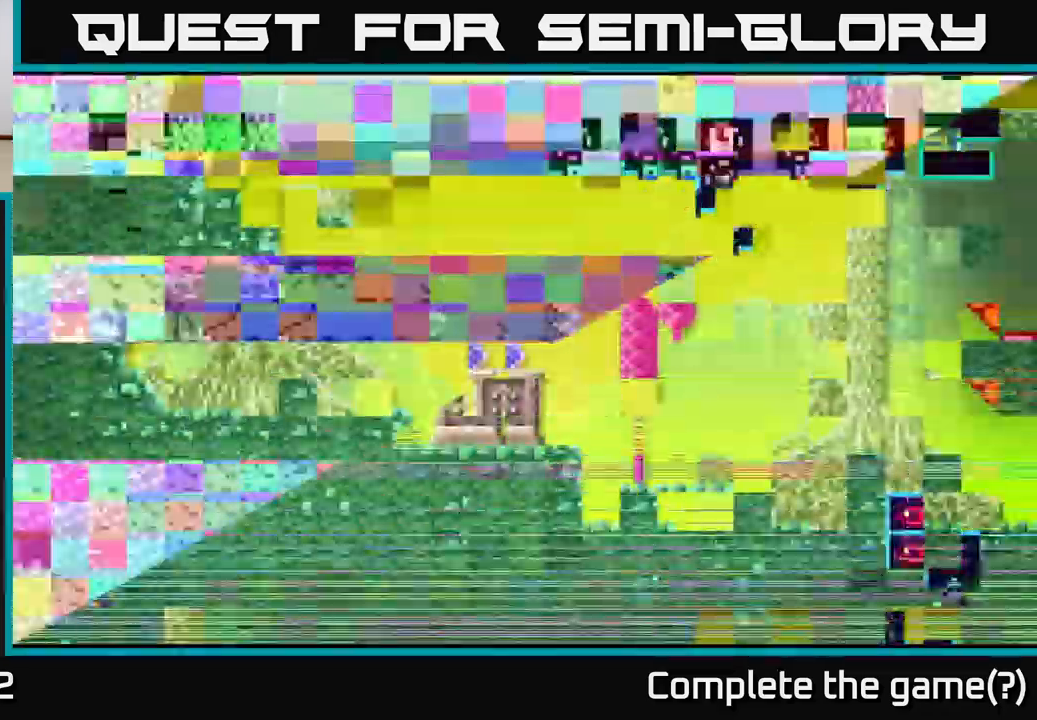
{"buttons": [], "left_stick": "left", "right_stick": "center", "events": [[500, "left_stick", "left"]]}
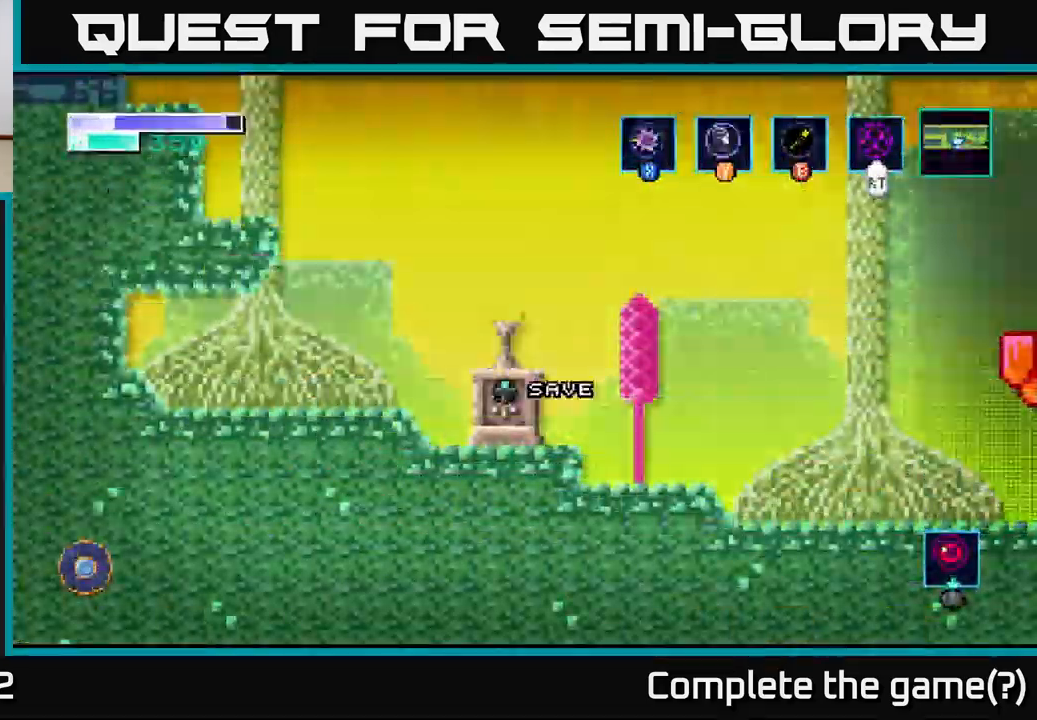
{"buttons": ["A"], "left_stick": "left", "right_stick": "center", "events": [[233, "A", "down"]]}
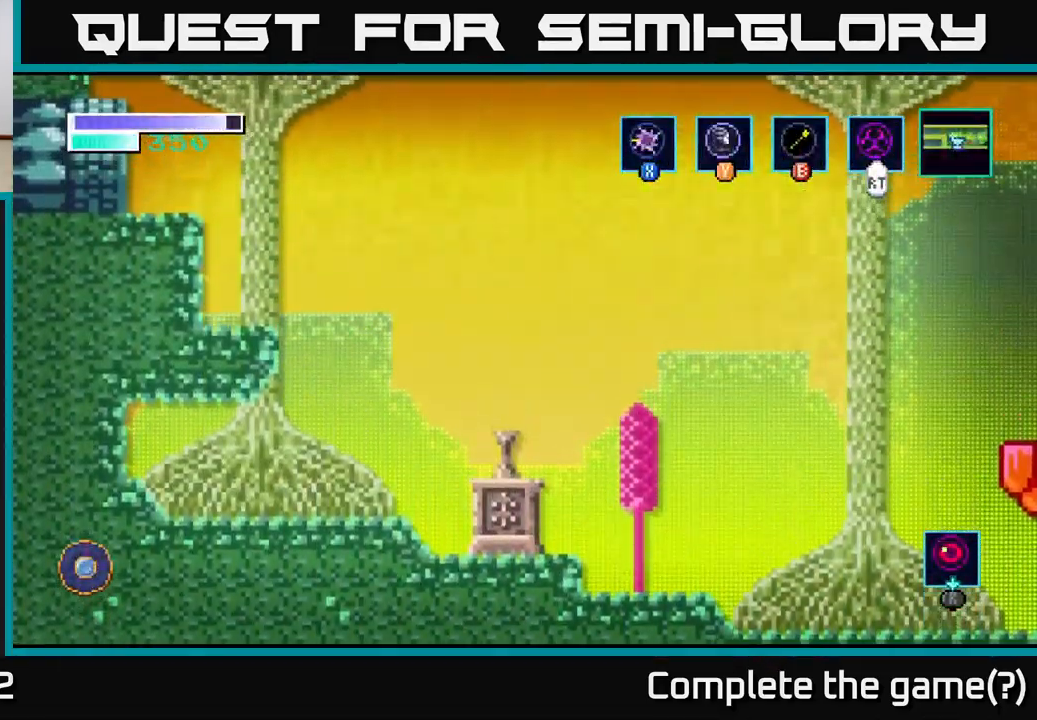
{"buttons": [], "left_stick": "center", "right_stick": "center", "events": [[17, "left_stick", "center"], [133, "A", "up"], [317, "left_stick", "right"], [500, "left_stick", "center"]]}
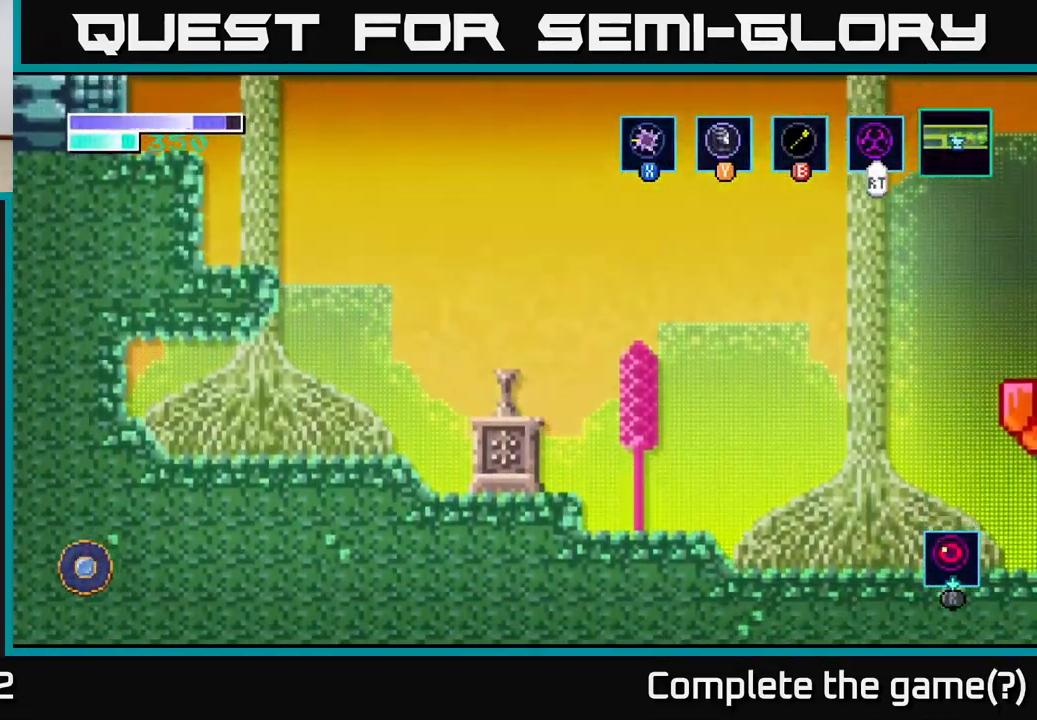
{"buttons": [], "left_stick": "right", "right_stick": "center", "events": [[133, "left_stick", "right"], [217, "A", "down"], [500, "A", "up"]]}
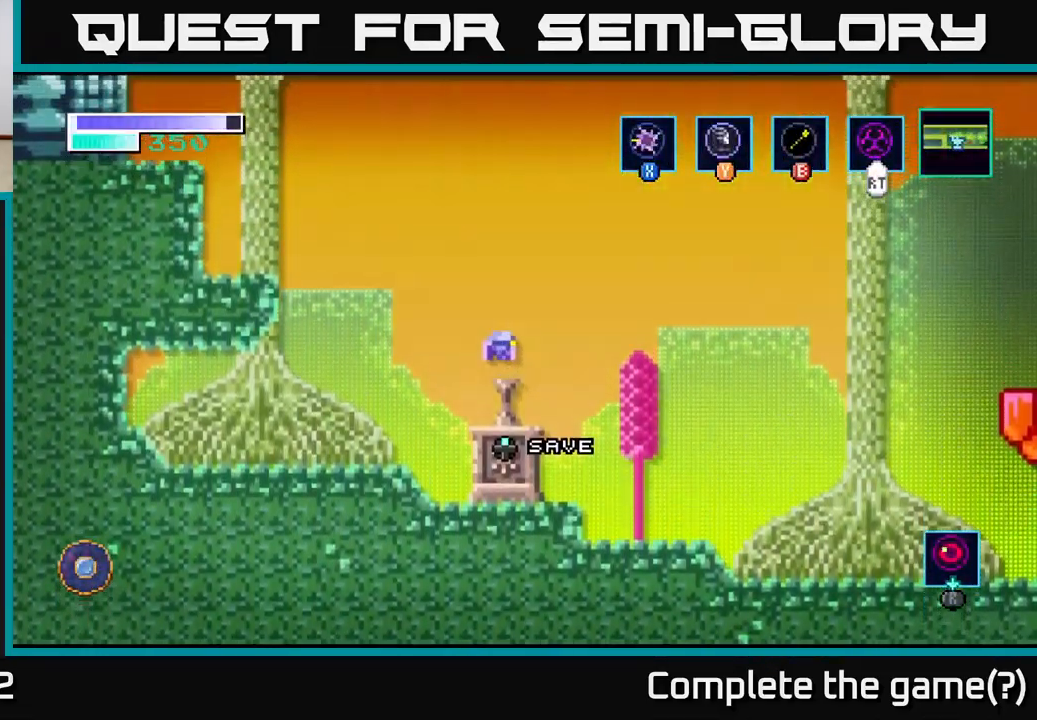
{"buttons": [], "left_stick": "right", "right_stick": "center", "events": []}
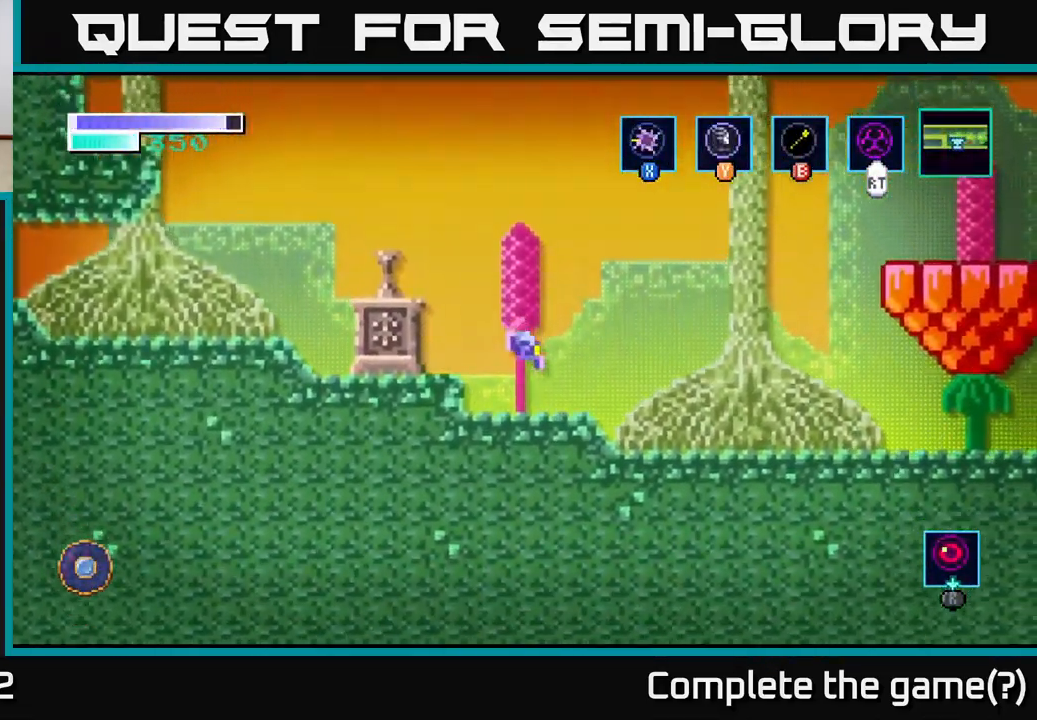
{"buttons": ["A"], "left_stick": "right", "right_stick": "center", "events": [[200, "A", "down"]]}
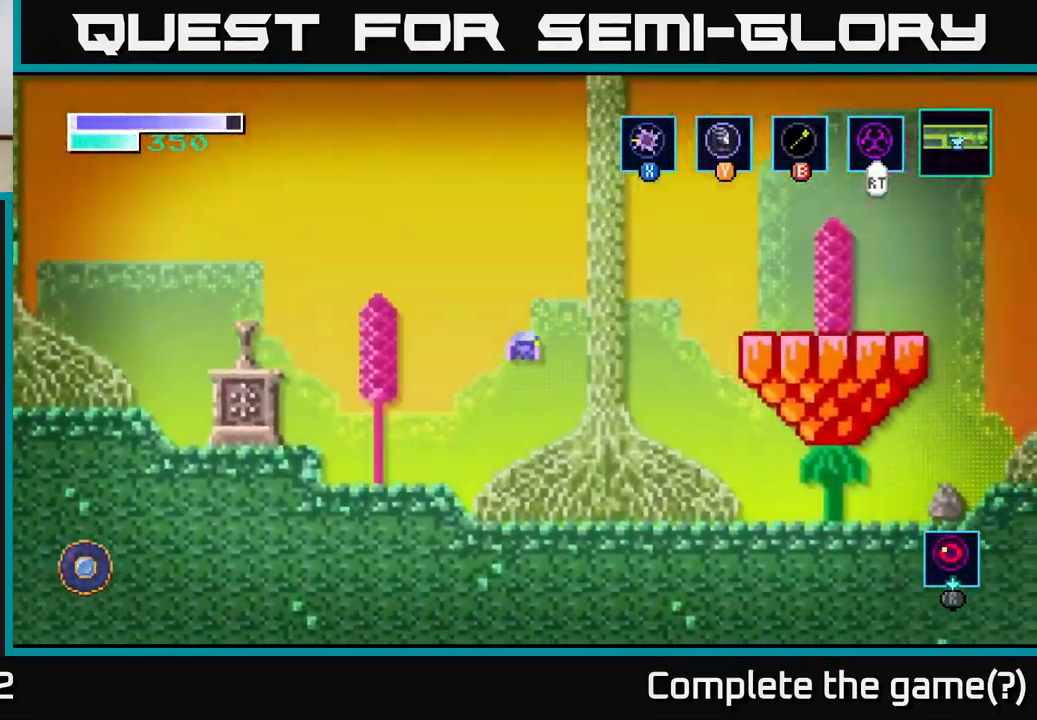
{"buttons": [], "left_stick": "right", "right_stick": "center", "events": [[150, "A", "up"], [317, "B", "down"], [433, "B", "up"]]}
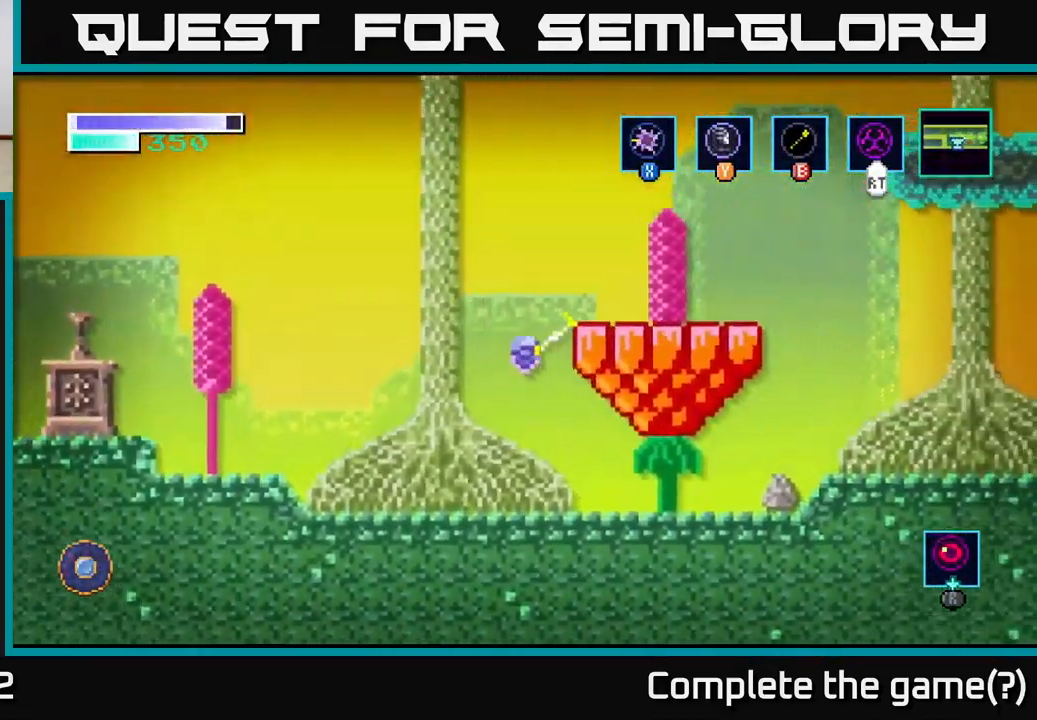
{"buttons": [], "left_stick": "left", "right_stick": "center", "events": [[434, "left_stick", "left"]]}
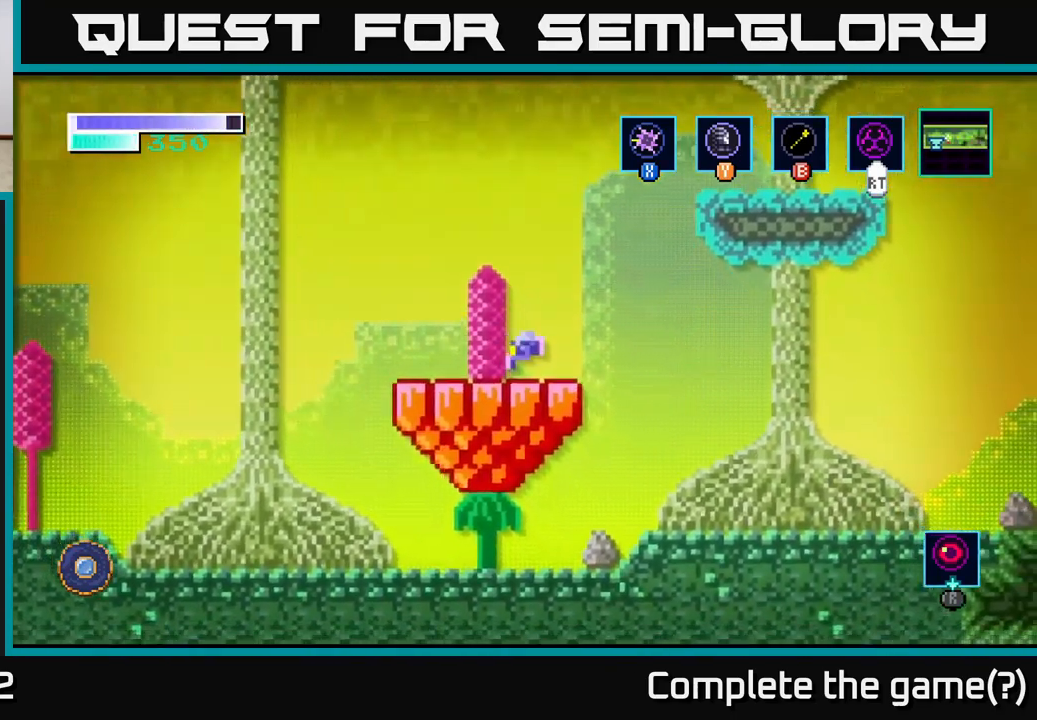
{"buttons": ["B"], "left_stick": "up-right", "right_stick": "center", "events": [[84, "left_stick", "right"], [150, "A", "down"], [400, "A", "up"], [400, "B", "down"], [450, "left_stick", "up-right"]]}
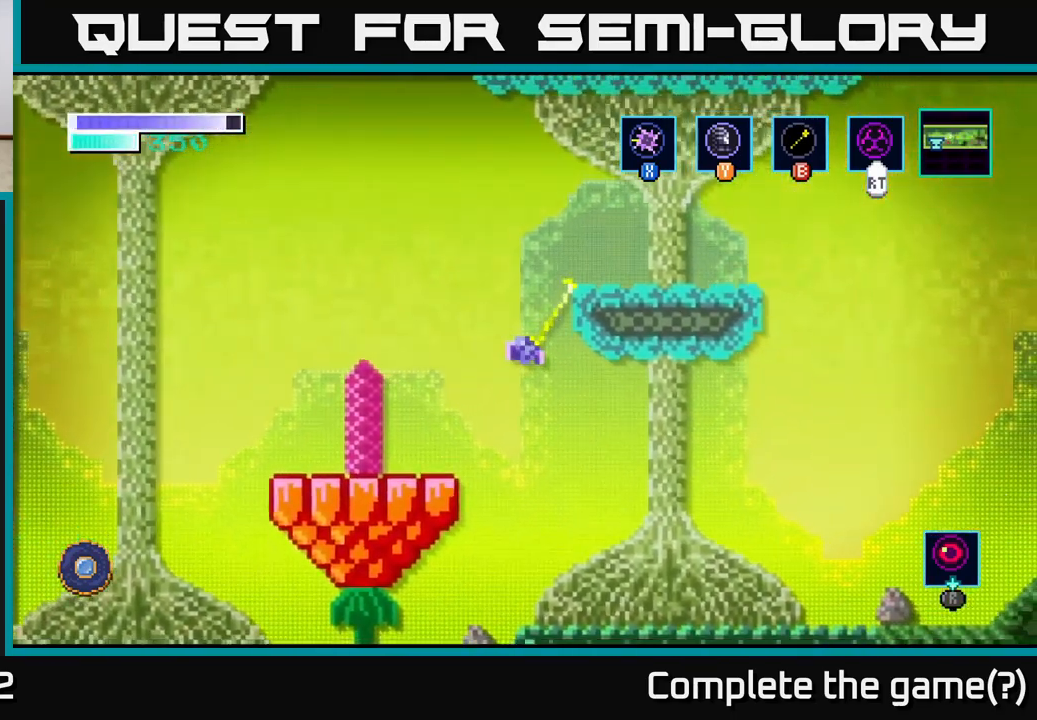
{"buttons": [], "left_stick": "center", "right_stick": "center", "events": [[34, "B", "up"], [234, "left_stick", "right"], [434, "left_stick", "center"]]}
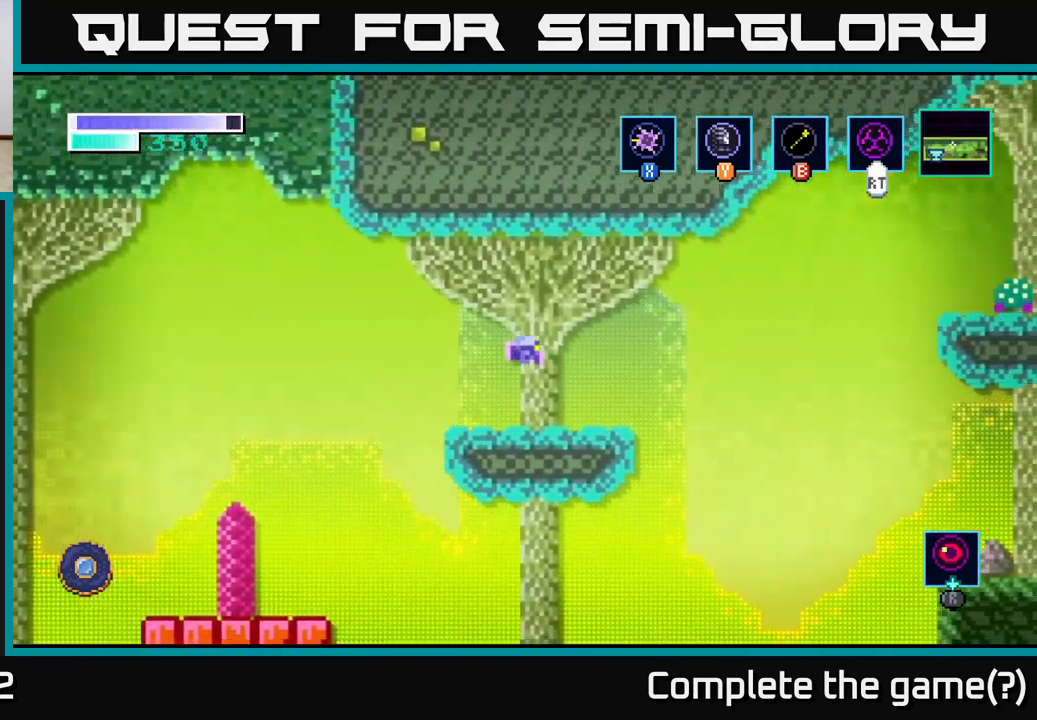
{"buttons": ["A"], "left_stick": "right", "right_stick": "center", "events": [[184, "left_stick", "right"], [350, "A", "down"]]}